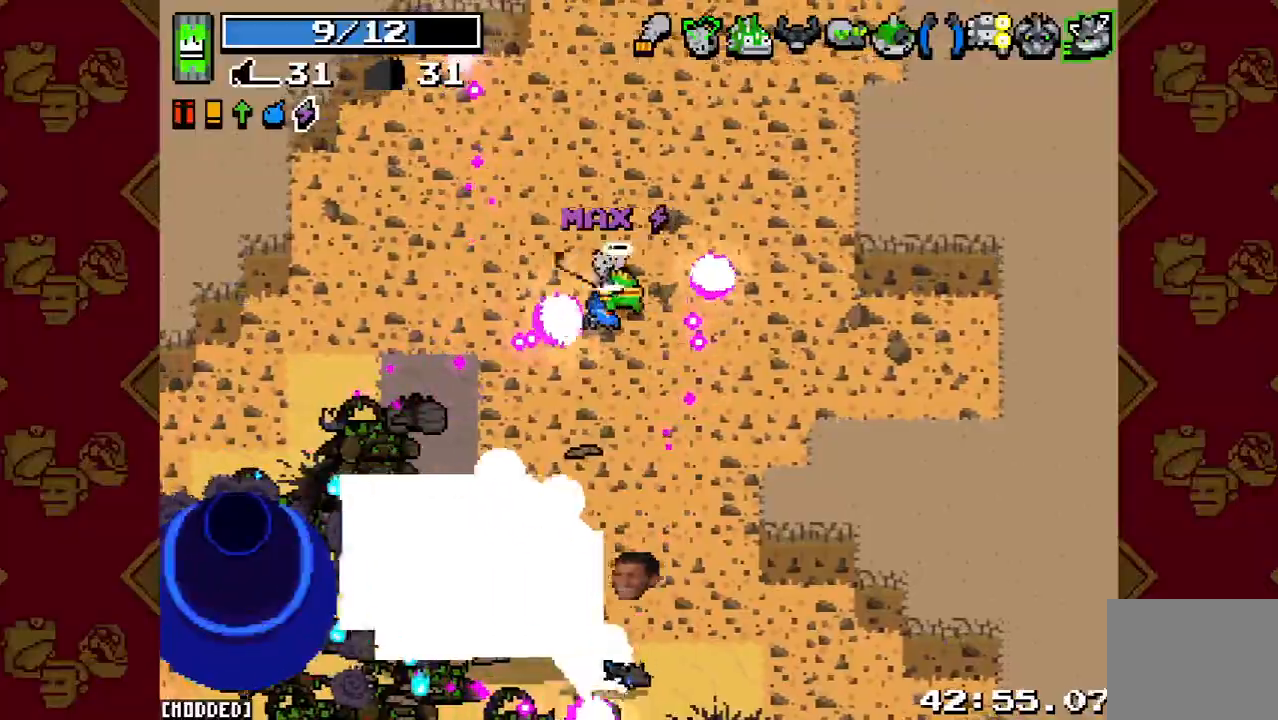
Gameplay with a controller (PlayStation layout); each line is a JSON object with the inputs held at the frame after it. "events" lists button and stick changes between this image and that frame as [ms after this image, input, new state], when the widget could be followed in between. Not read: L3 R3.
{"buttons": [], "left_stick": "down", "right_stick": "down", "events": [[267, "left_stick", "up-left"], [400, "left_stick", "down"]]}
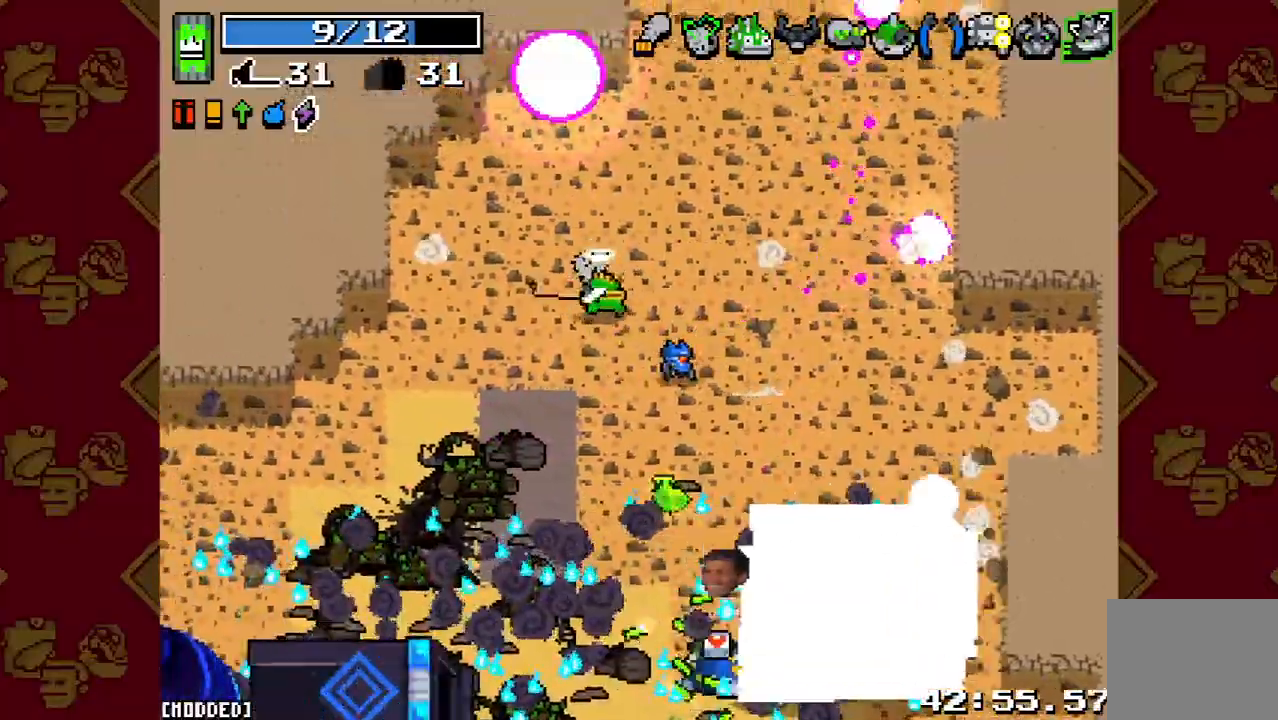
{"buttons": [], "left_stick": "down", "right_stick": "down", "events": [[133, "left_stick", "center"], [467, "left_stick", "down"]]}
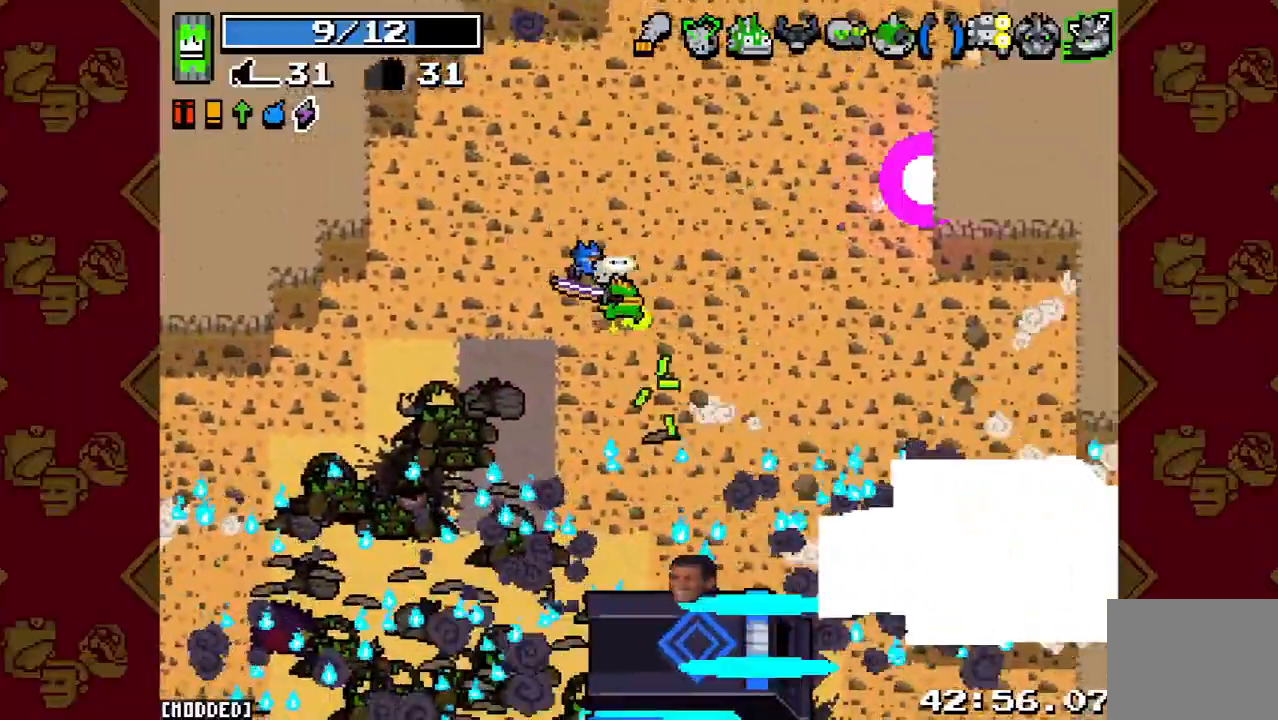
{"buttons": [], "left_stick": "center", "right_stick": "down", "events": [[133, "left_stick", "center"]]}
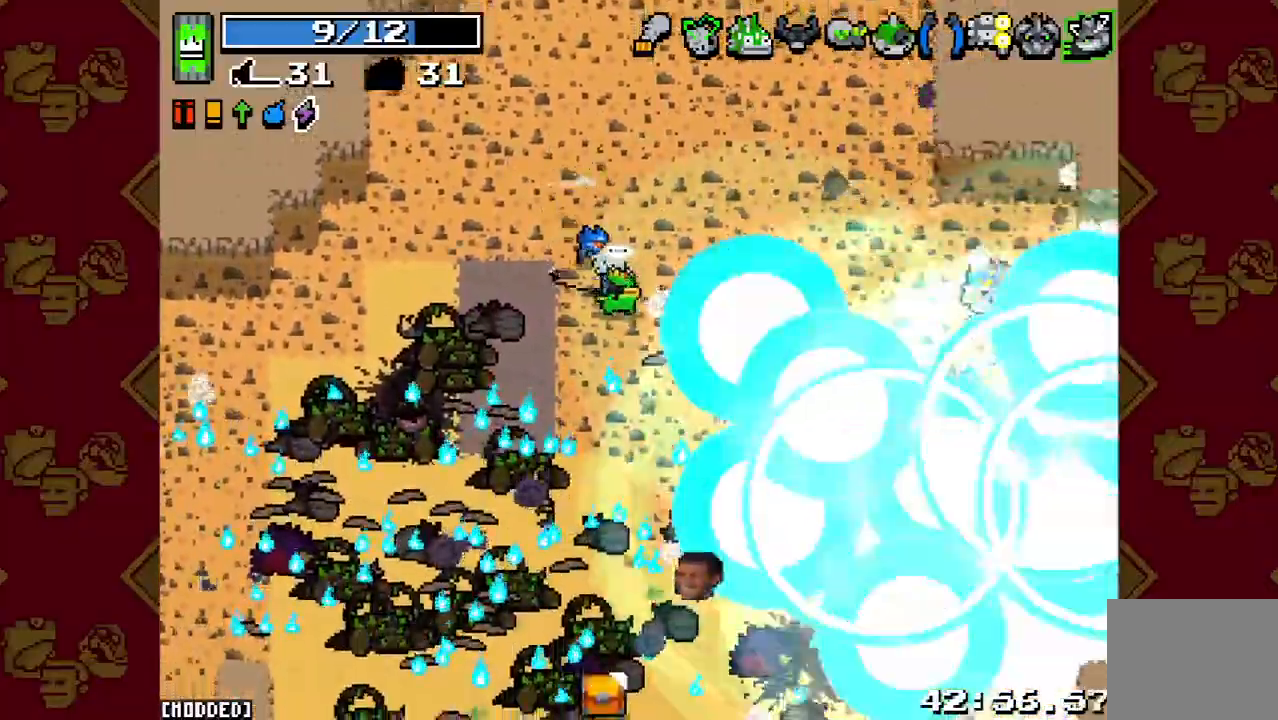
{"buttons": [], "left_stick": "center", "right_stick": "down", "events": []}
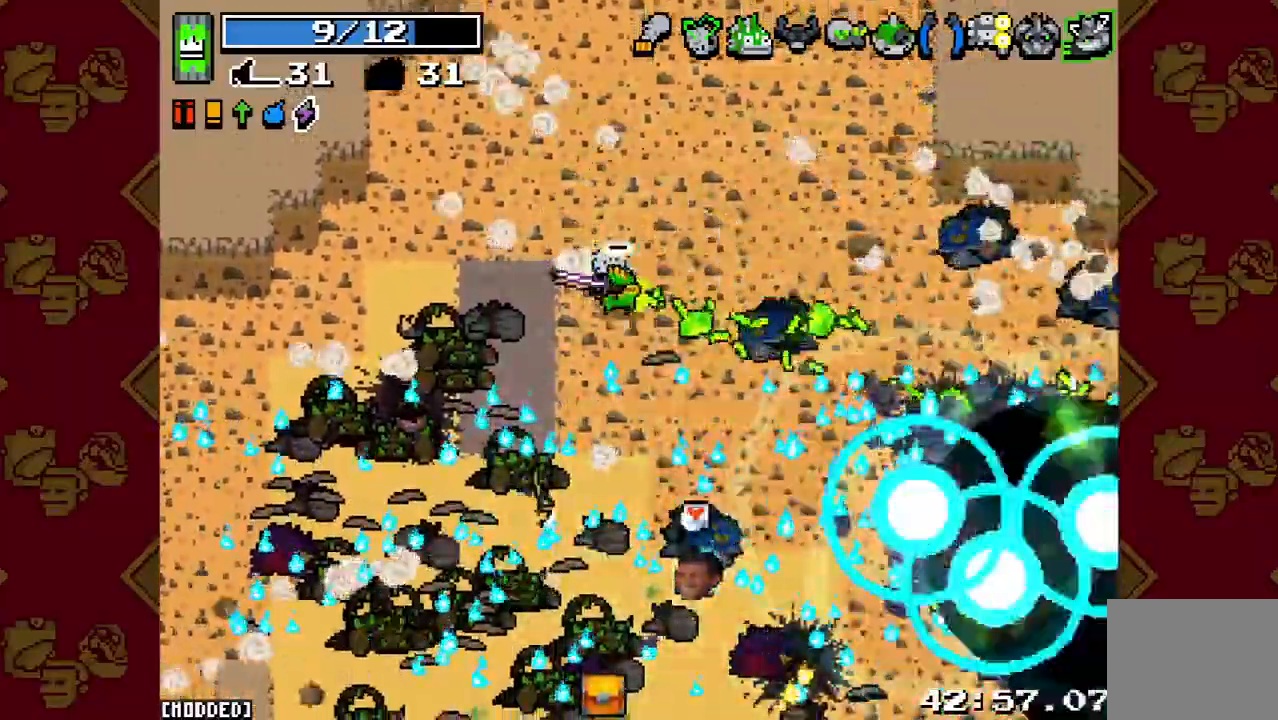
{"buttons": [], "left_stick": "down-right", "right_stick": "down", "events": [[200, "left_stick", "down"], [333, "left_stick", "down-right"]]}
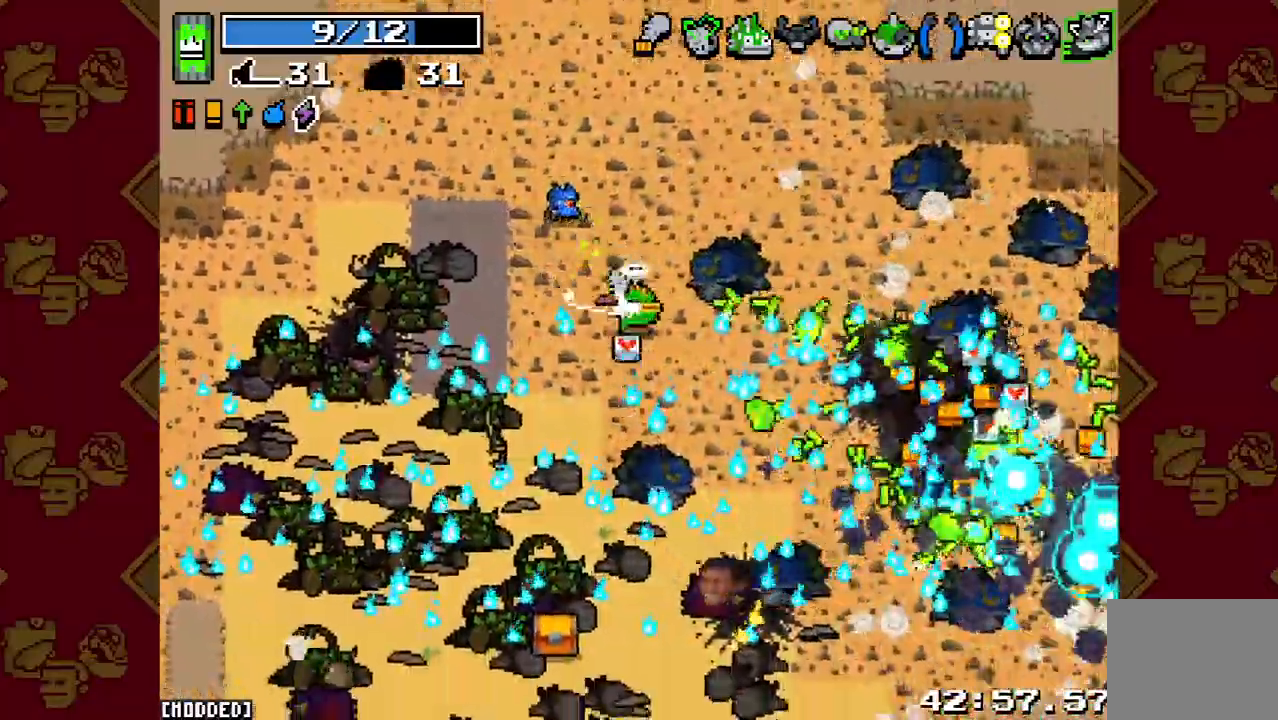
{"buttons": [], "left_stick": "right", "right_stick": "down", "events": [[233, "left_stick", "right"]]}
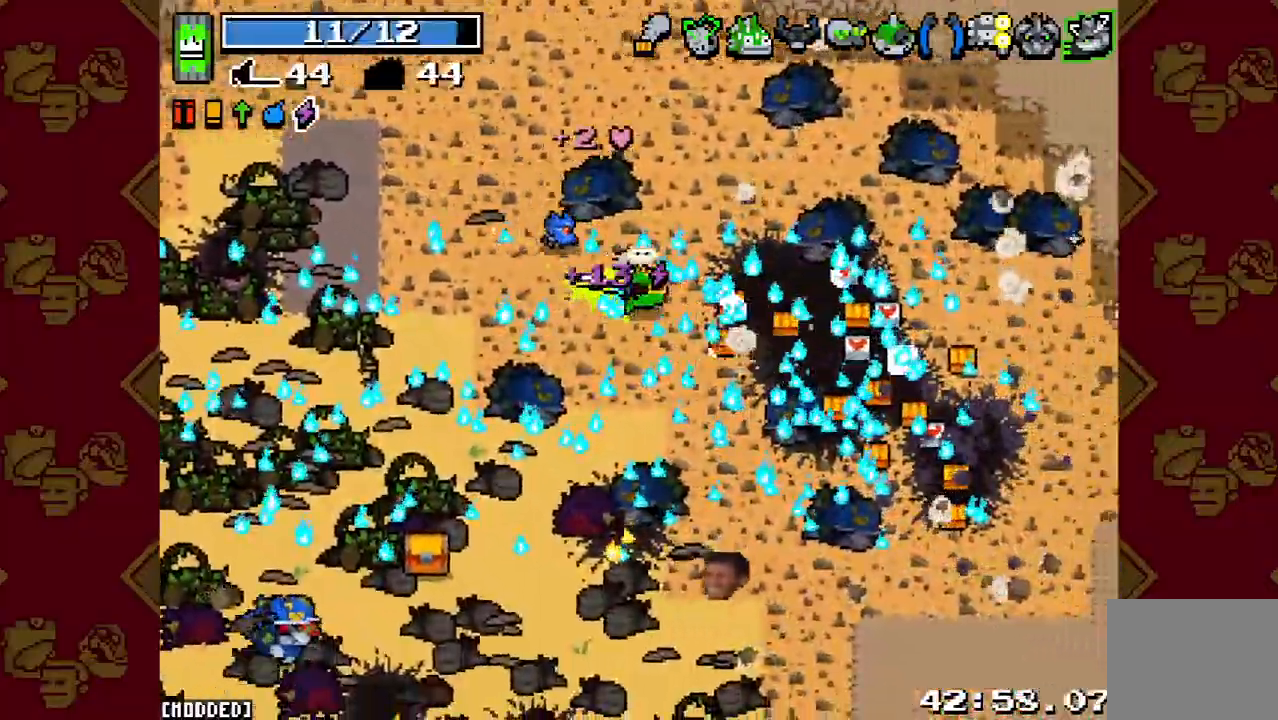
{"buttons": [], "left_stick": "down", "right_stick": "down-left", "events": [[300, "left_stick", "down"], [333, "right_stick", "down-left"]]}
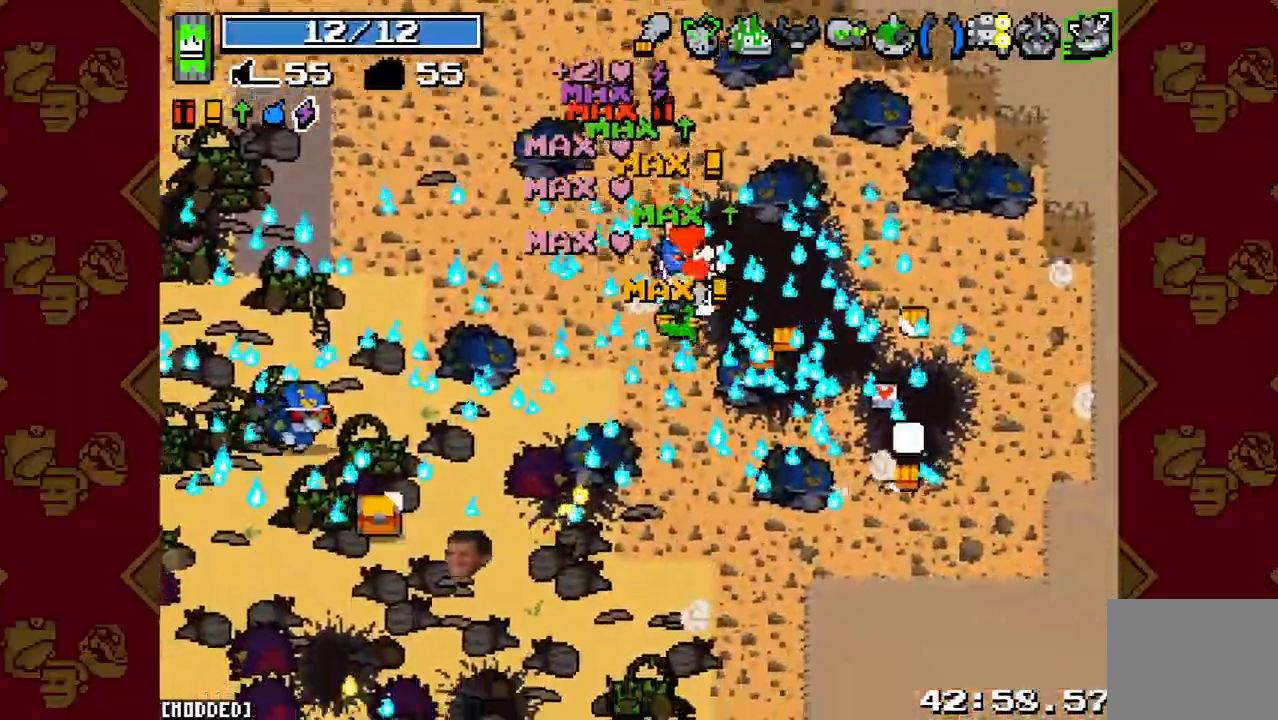
{"buttons": [], "left_stick": "left", "right_stick": "left", "events": [[33, "L2", "down"], [67, "right_stick", "left"], [100, "left_stick", "left"], [200, "L2", "up"], [333, "R2", "down"], [467, "R2", "up"]]}
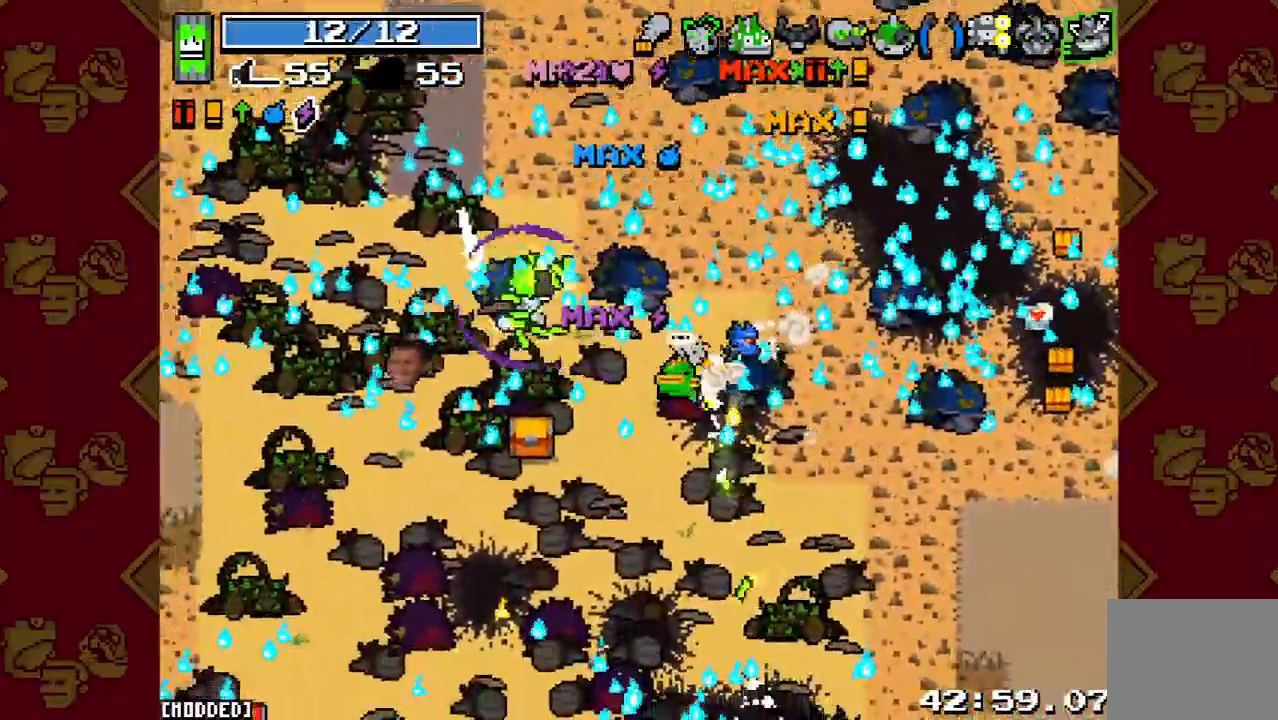
{"buttons": [], "left_stick": "down", "right_stick": "down", "events": [[267, "right_stick", "down-left"], [467, "left_stick", "down"], [467, "right_stick", "down"]]}
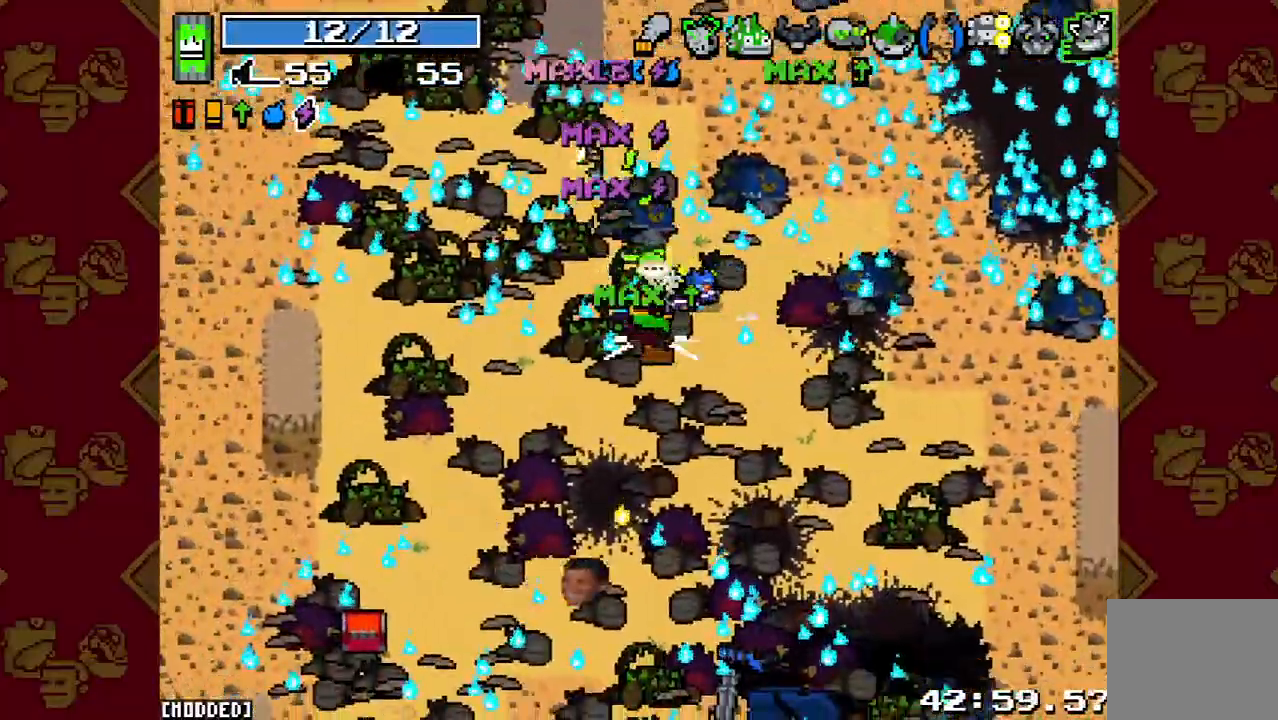
{"buttons": [], "left_stick": "center", "right_stick": "down", "events": [[133, "left_stick", "up-left"], [367, "left_stick", "up"], [467, "left_stick", "center"]]}
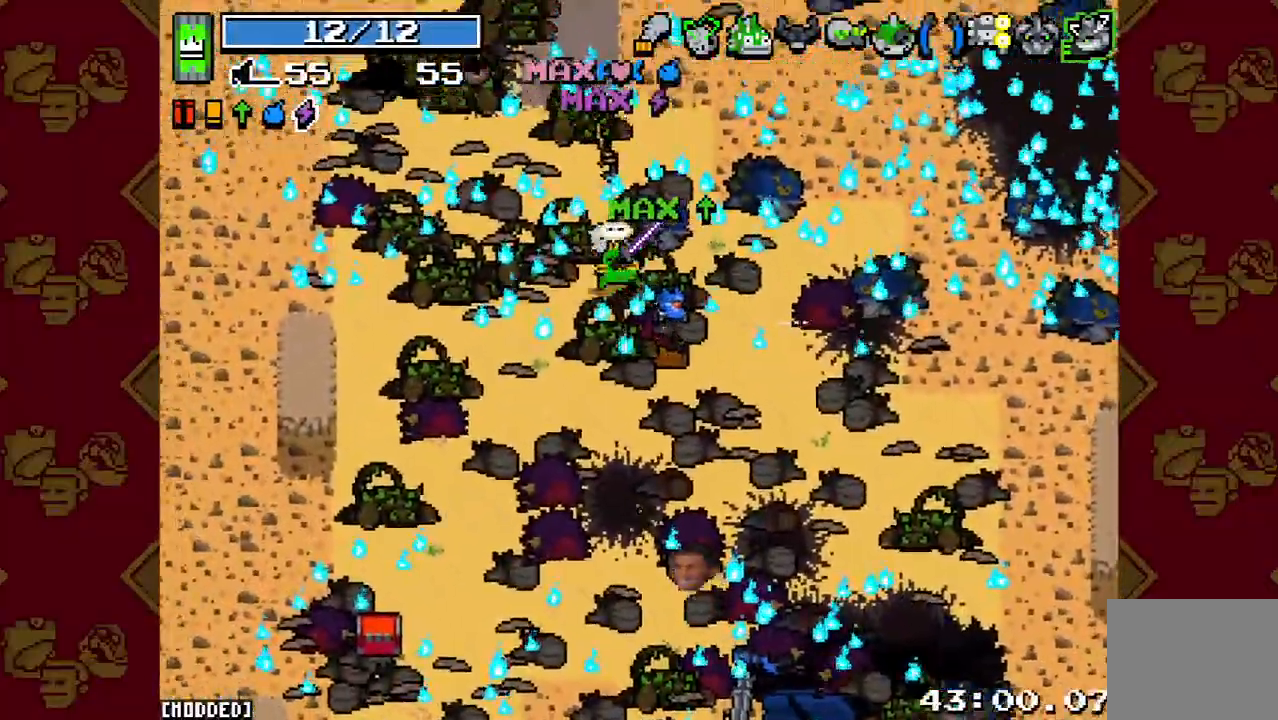
{"buttons": [], "left_stick": "center", "right_stick": "down-right", "events": [[233, "left_stick", "up"], [333, "left_stick", "center"], [467, "right_stick", "down-right"]]}
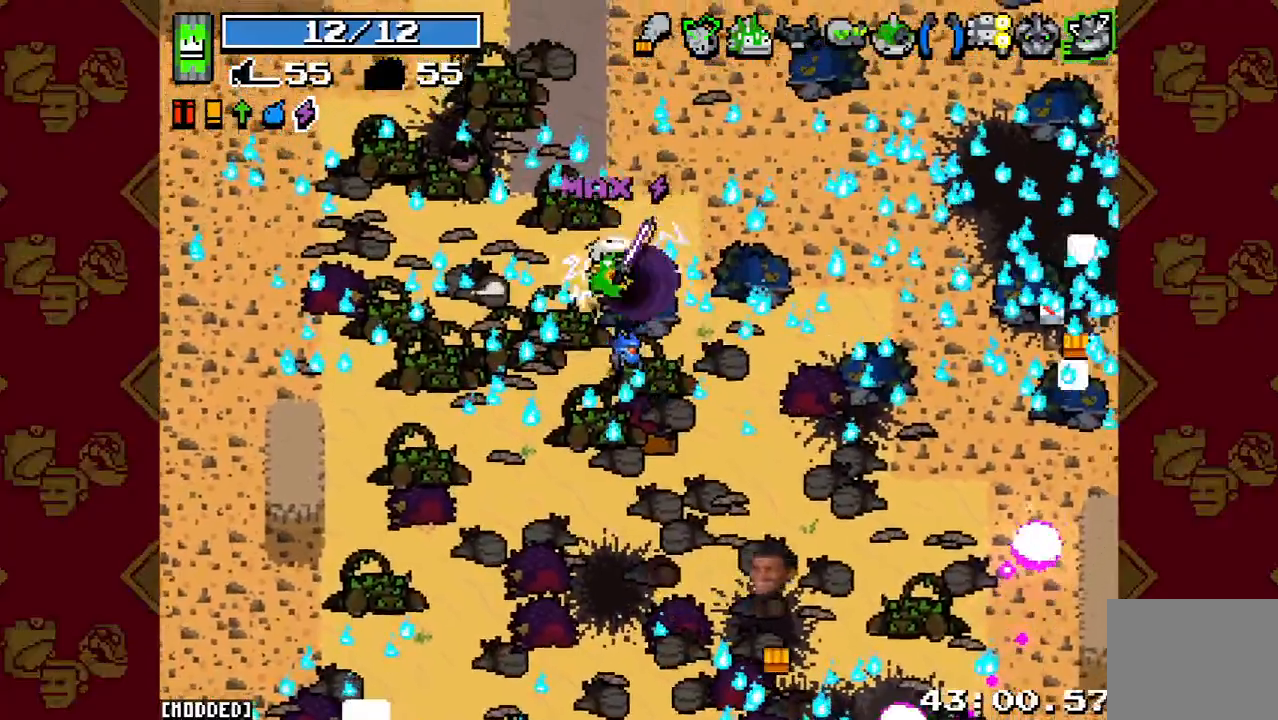
{"buttons": [], "left_stick": "center", "right_stick": "down-right", "events": [[167, "L1", "down"], [300, "L1", "up"]]}
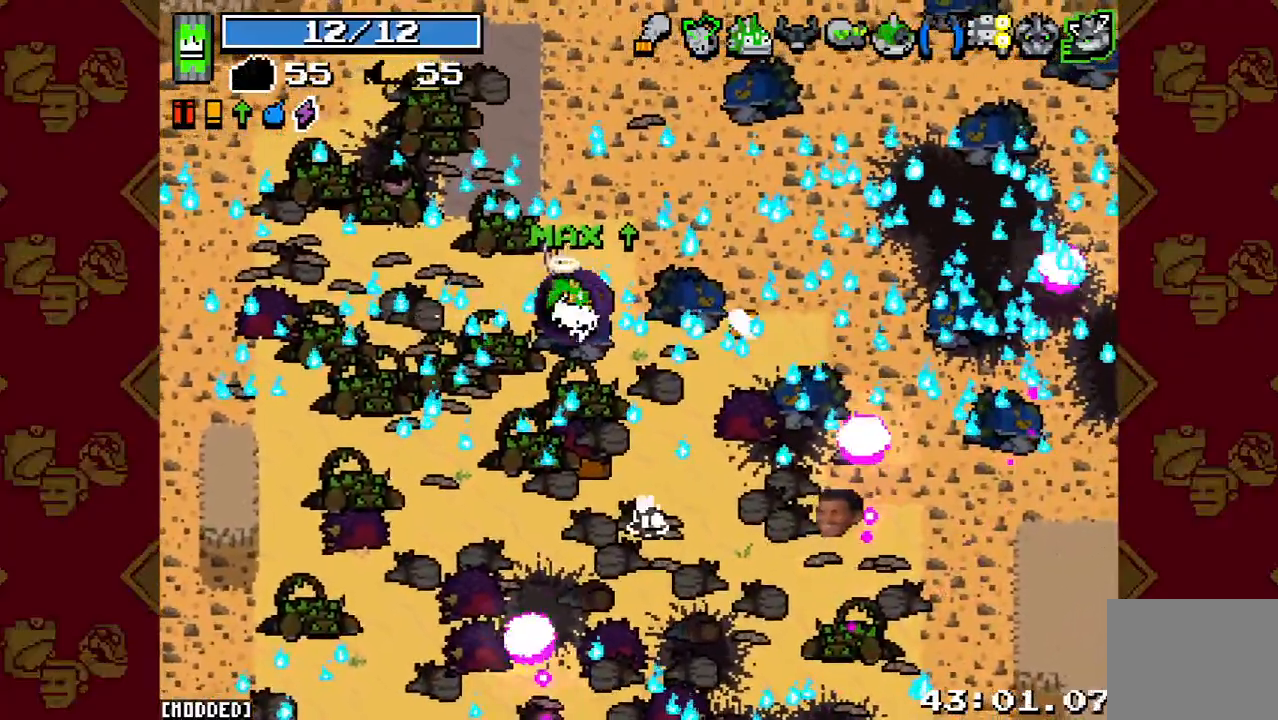
{"buttons": ["L1"], "left_stick": "center", "right_stick": "down-right", "events": [[100, "L1", "down"], [200, "L1", "up"], [500, "L1", "down"]]}
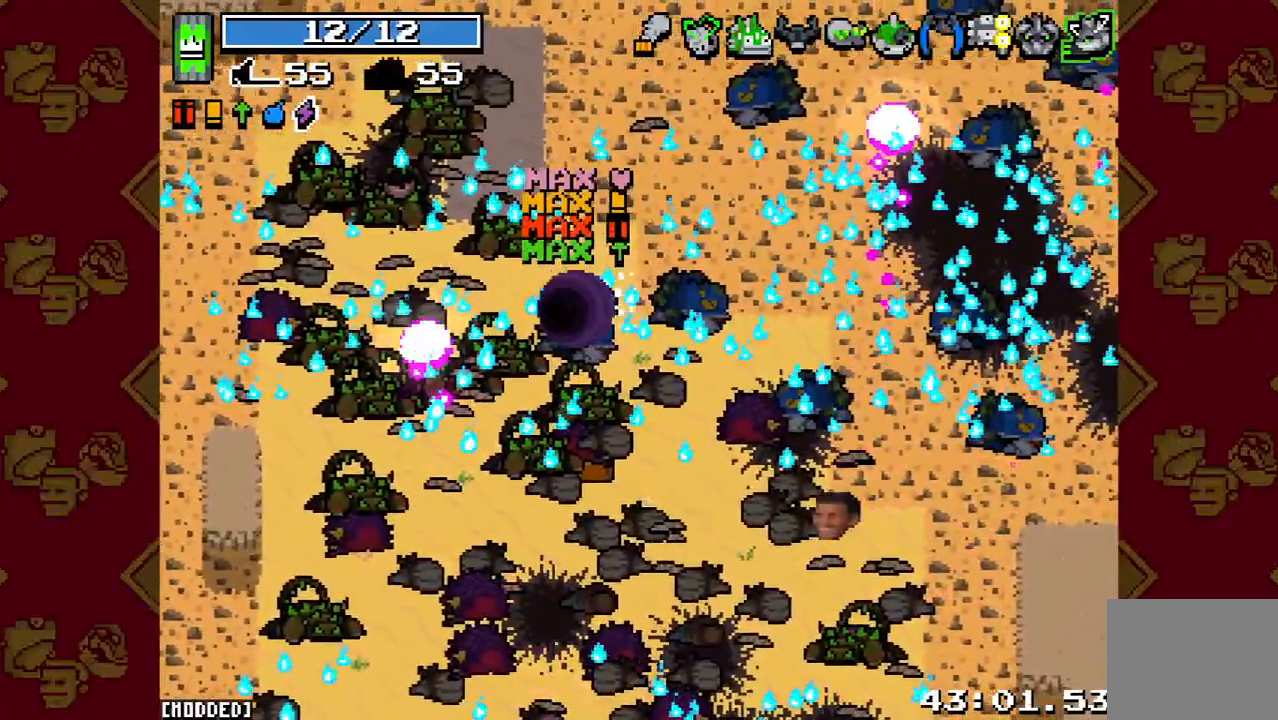
{"buttons": ["L1"], "left_stick": "center", "right_stick": "down-right", "events": [[100, "L1", "up"], [433, "L1", "down"]]}
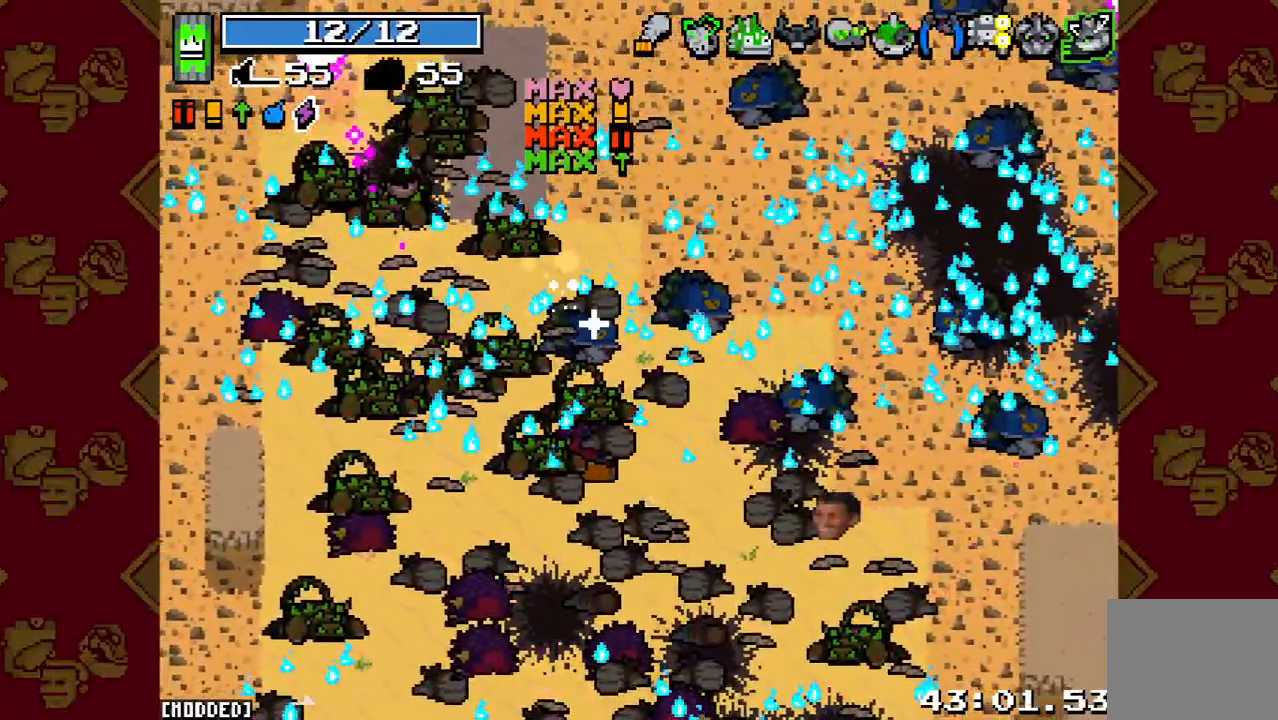
{"buttons": [], "left_stick": "center", "right_stick": "center", "events": [[33, "L1", "up"], [133, "L1", "down"], [233, "L1", "up"], [267, "right_stick", "center"]]}
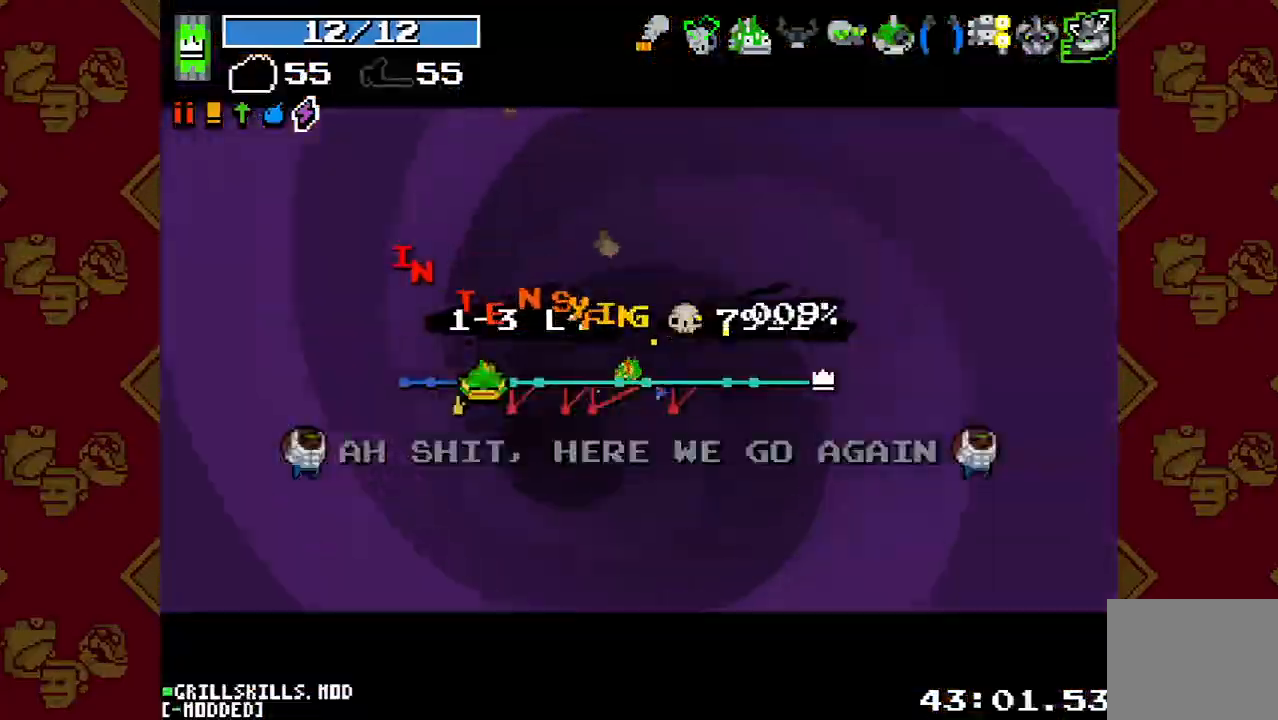
{"buttons": [], "left_stick": "center", "right_stick": "center", "events": [[267, "L1", "down"], [367, "L1", "up"]]}
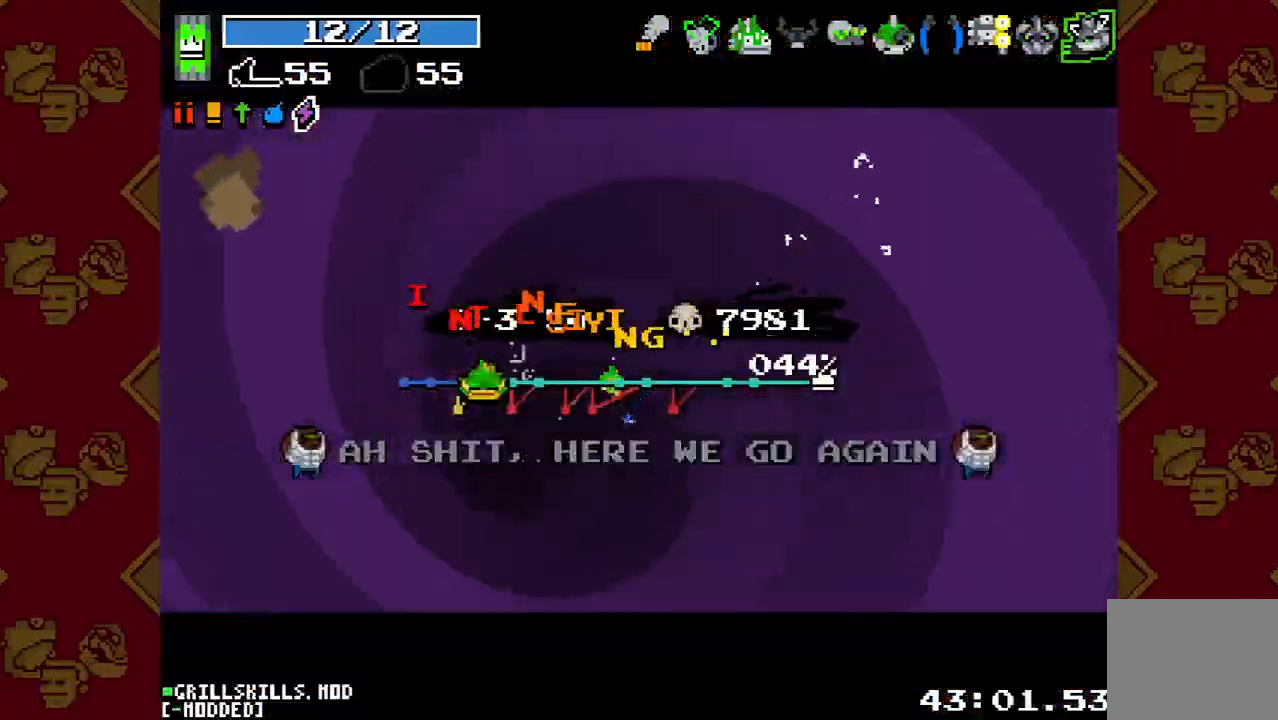
{"buttons": [], "left_stick": "center", "right_stick": "center", "events": []}
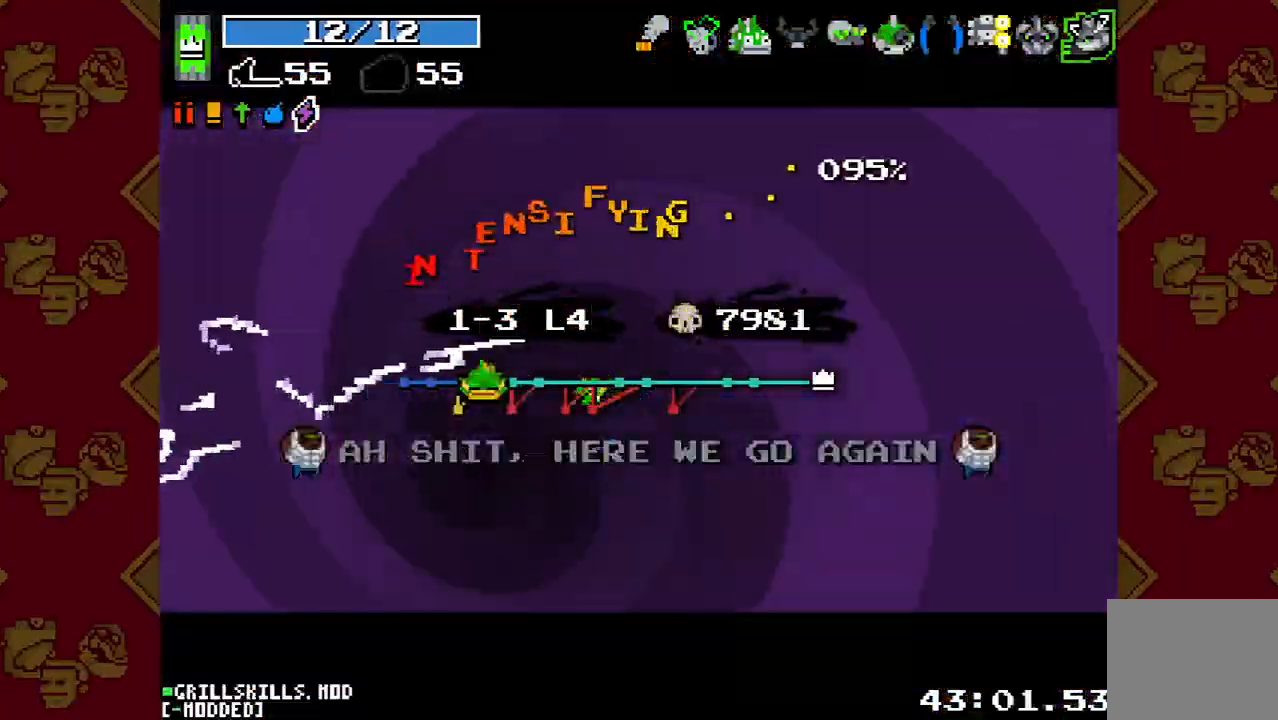
{"buttons": ["L1"], "left_stick": "center", "right_stick": "center", "events": [[67, "L1", "down"], [200, "L1", "up"], [500, "L1", "down"]]}
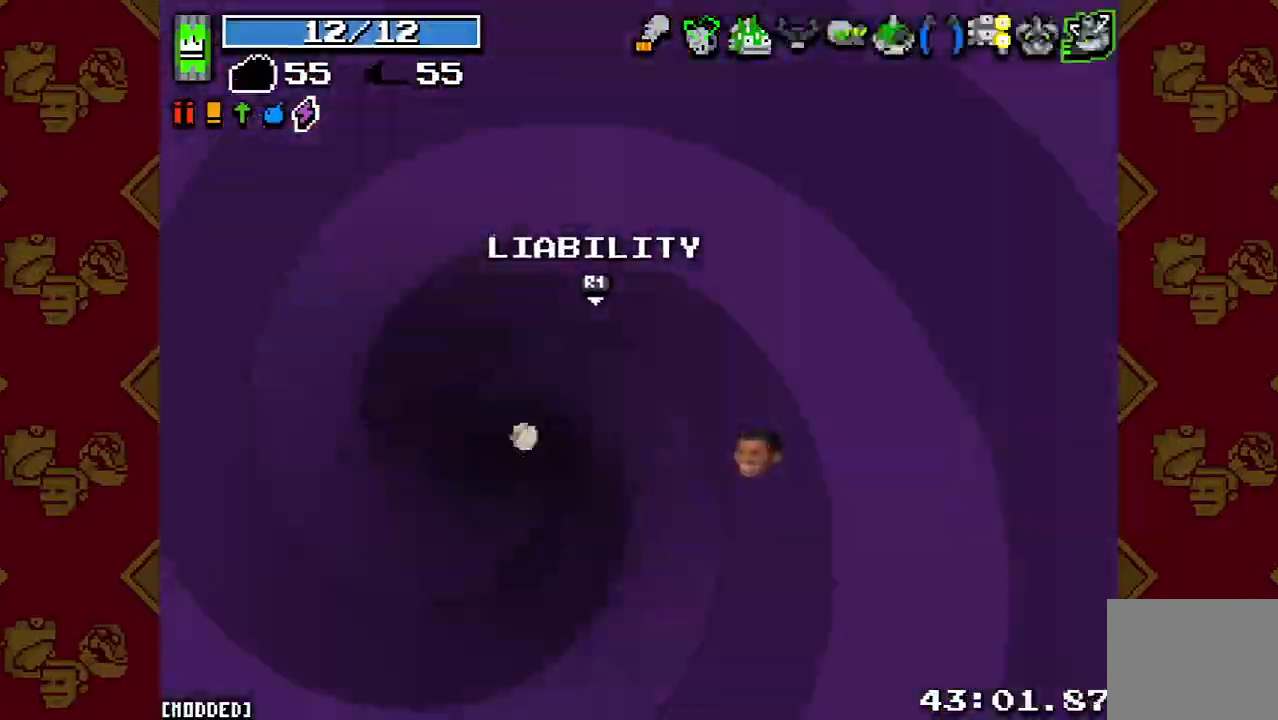
{"buttons": [], "left_stick": "down-left", "right_stick": "left", "events": [[100, "L1", "up"], [300, "left_stick", "left"], [367, "right_stick", "left"], [400, "L1", "down"], [500, "L1", "up"], [500, "left_stick", "down-left"]]}
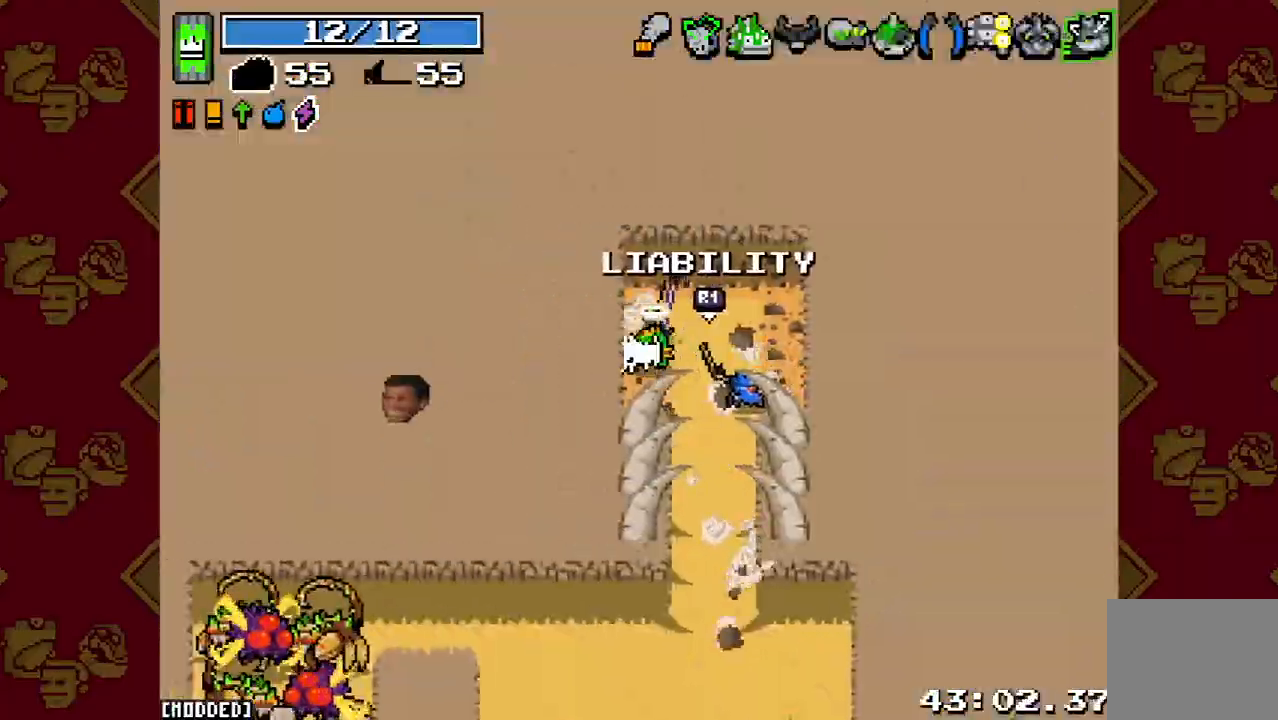
{"buttons": [], "left_stick": "down", "right_stick": "down", "events": [[33, "left_stick", "down"], [100, "left_stick", "down-right"], [100, "right_stick", "down"], [267, "L2", "down"], [367, "left_stick", "down"], [400, "L2", "up"]]}
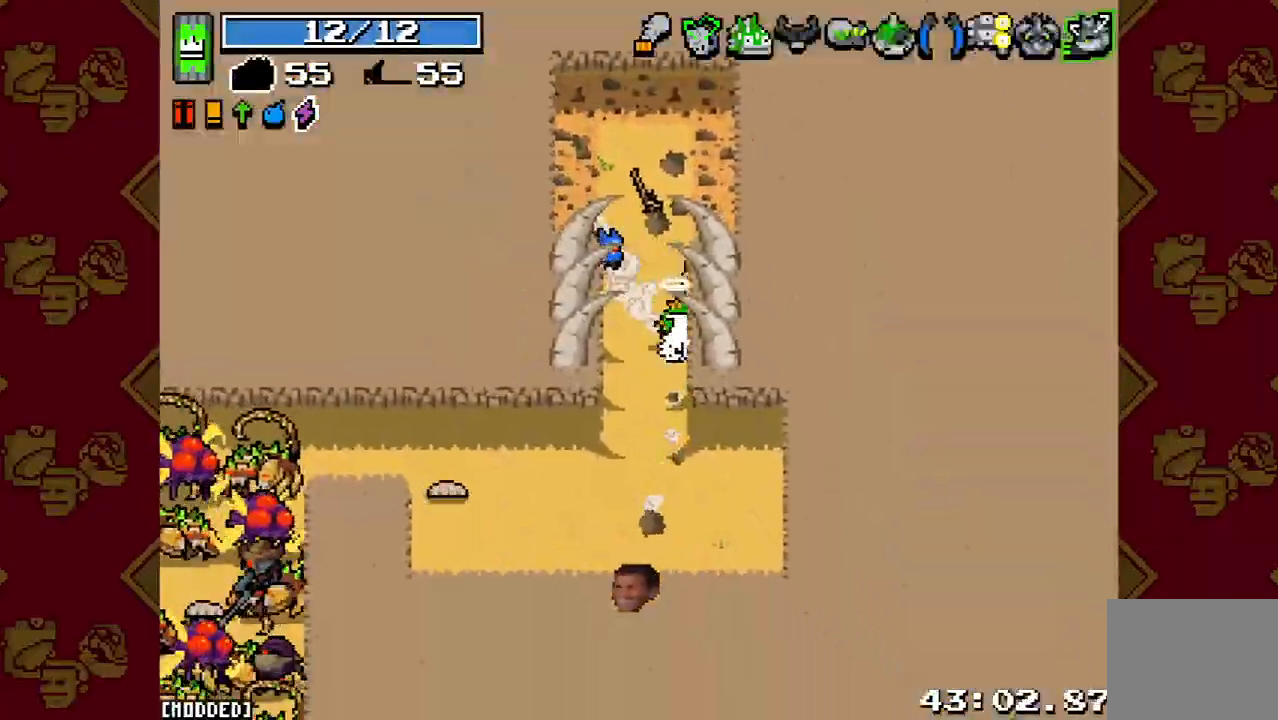
{"buttons": ["R2"], "left_stick": "down-left", "right_stick": "down-left", "events": [[133, "R2", "down"], [167, "right_stick", "down-left"], [233, "left_stick", "down-left"], [300, "L1", "down"], [300, "R2", "up"], [400, "L1", "up"], [467, "R2", "down"]]}
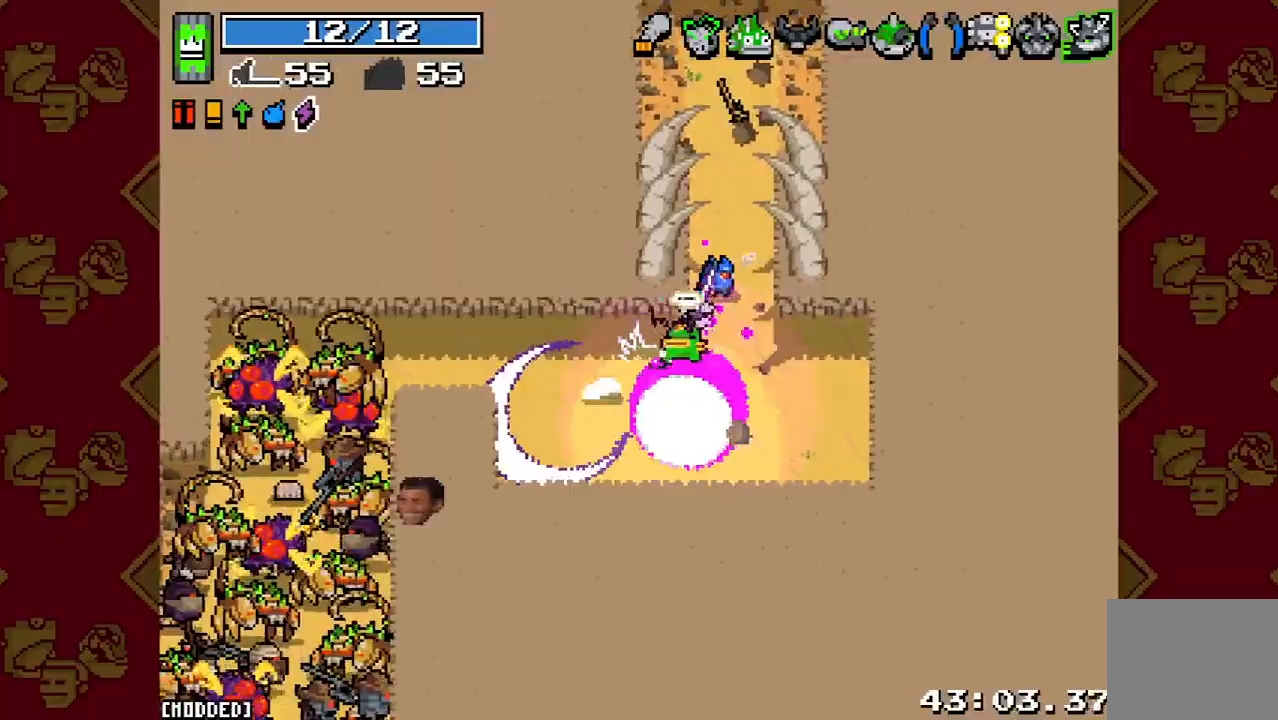
{"buttons": ["R2"], "left_stick": "left", "right_stick": "left", "events": [[100, "R2", "up"], [133, "right_stick", "left"], [267, "left_stick", "left"], [333, "L2", "down"], [433, "L2", "up"], [467, "R2", "down"]]}
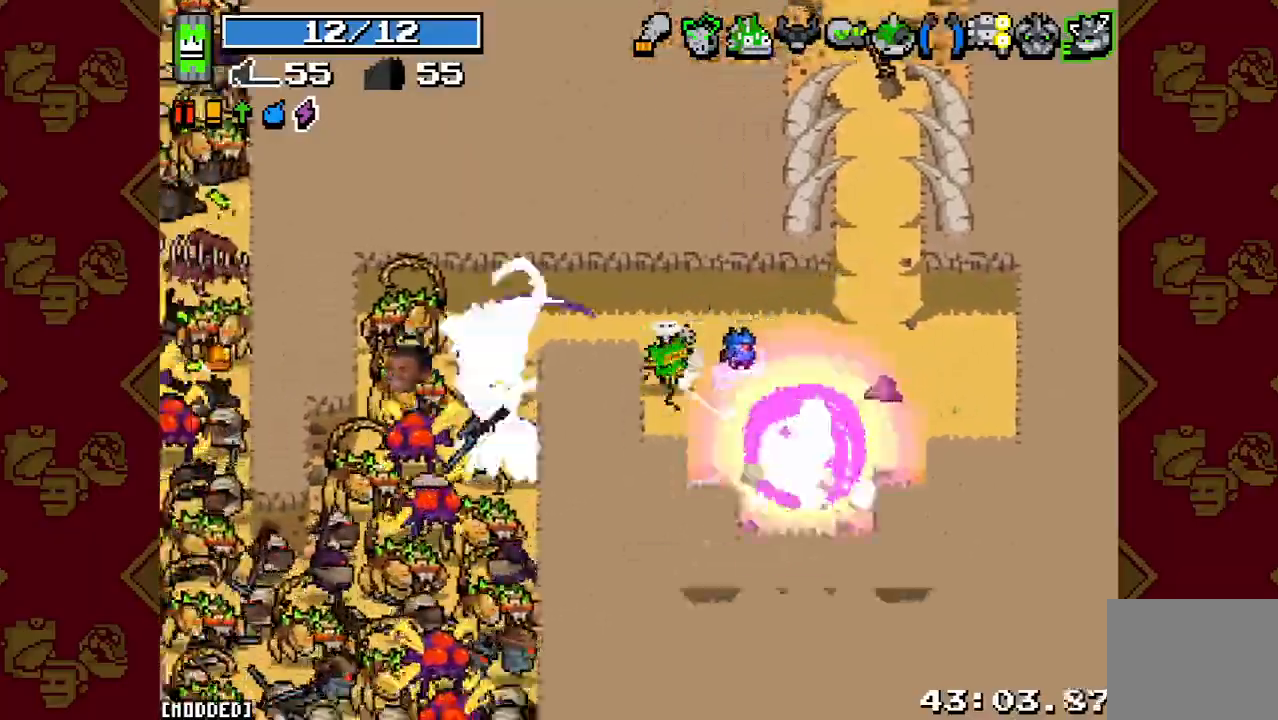
{"buttons": [], "left_stick": "up-left", "right_stick": "left", "events": [[100, "R2", "up"], [100, "left_stick", "right"], [267, "R2", "down"], [400, "R2", "up"], [400, "left_stick", "up-left"]]}
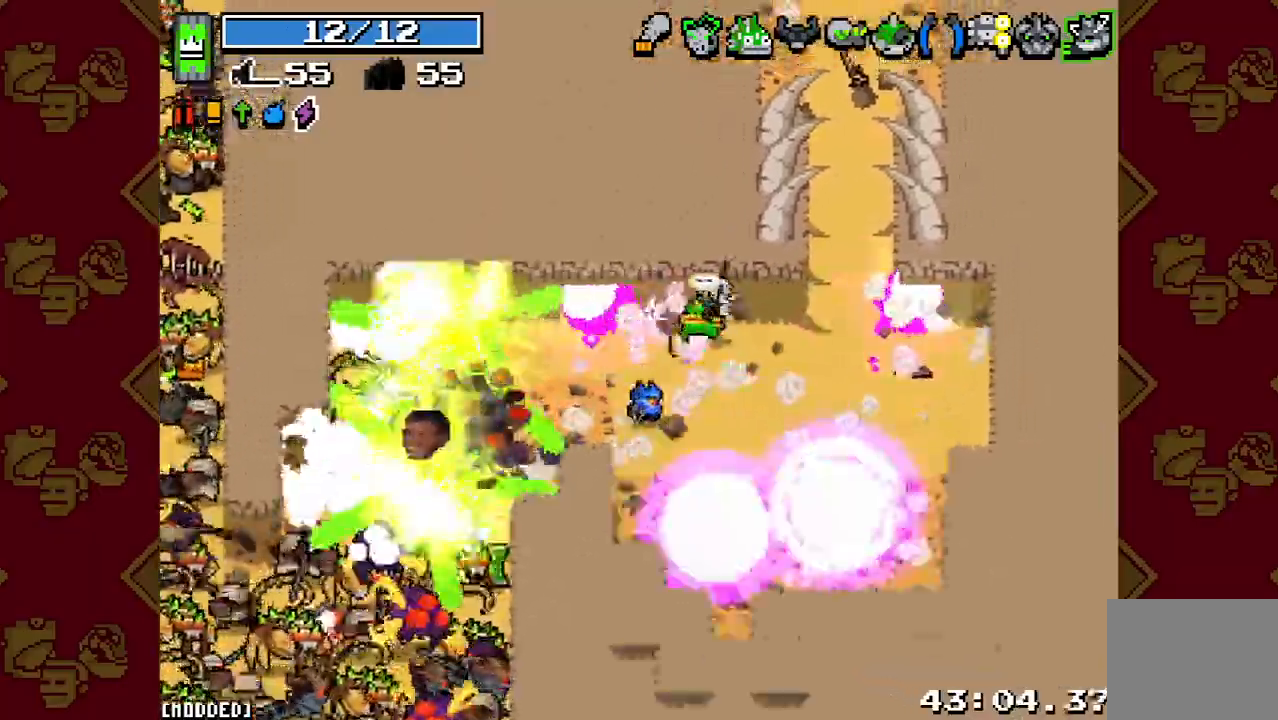
{"buttons": [], "left_stick": "down-right", "right_stick": "down-left", "events": [[33, "left_stick", "left"], [100, "R2", "down"], [167, "left_stick", "up-left"], [200, "right_stick", "down-left"], [233, "L1", "down"], [233, "R2", "up"], [300, "L1", "up"], [333, "R2", "down"], [333, "left_stick", "down-right"], [433, "R2", "up"]]}
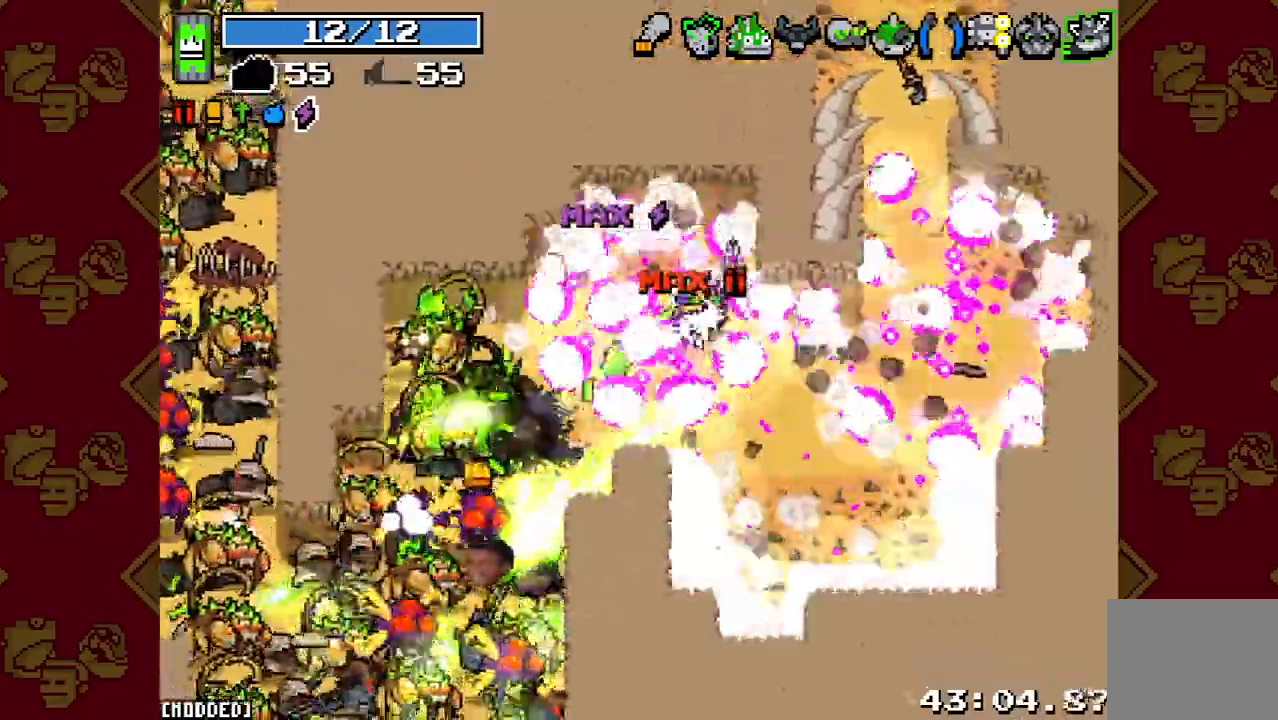
{"buttons": ["L1"], "left_stick": "down-right", "right_stick": "down-left", "events": [[33, "R2", "down"], [133, "R2", "up"], [200, "R2", "down"], [300, "R2", "up"], [367, "R2", "down"], [467, "L1", "down"], [500, "R2", "up"]]}
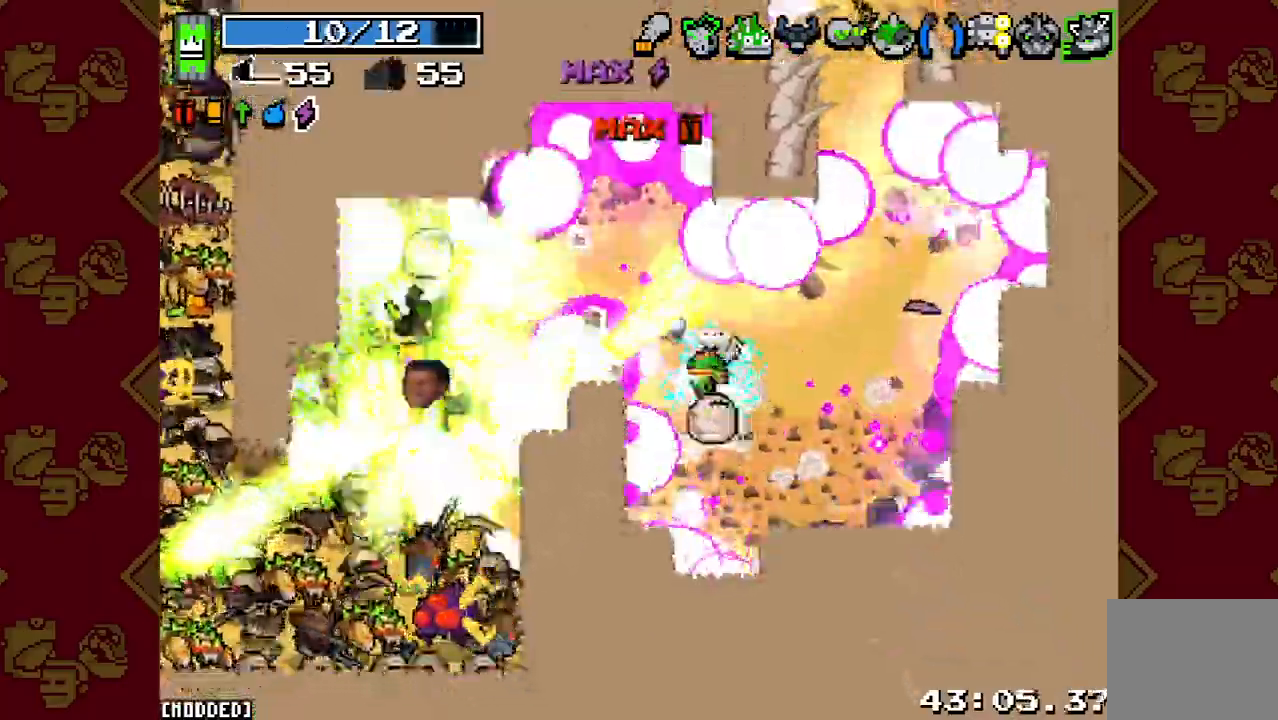
{"buttons": [], "left_stick": "up", "right_stick": "down-left", "events": [[33, "left_stick", "down-left"], [67, "L1", "up"], [100, "R2", "down"], [267, "R2", "up"], [367, "R2", "down"], [400, "left_stick", "up"], [467, "R2", "up"]]}
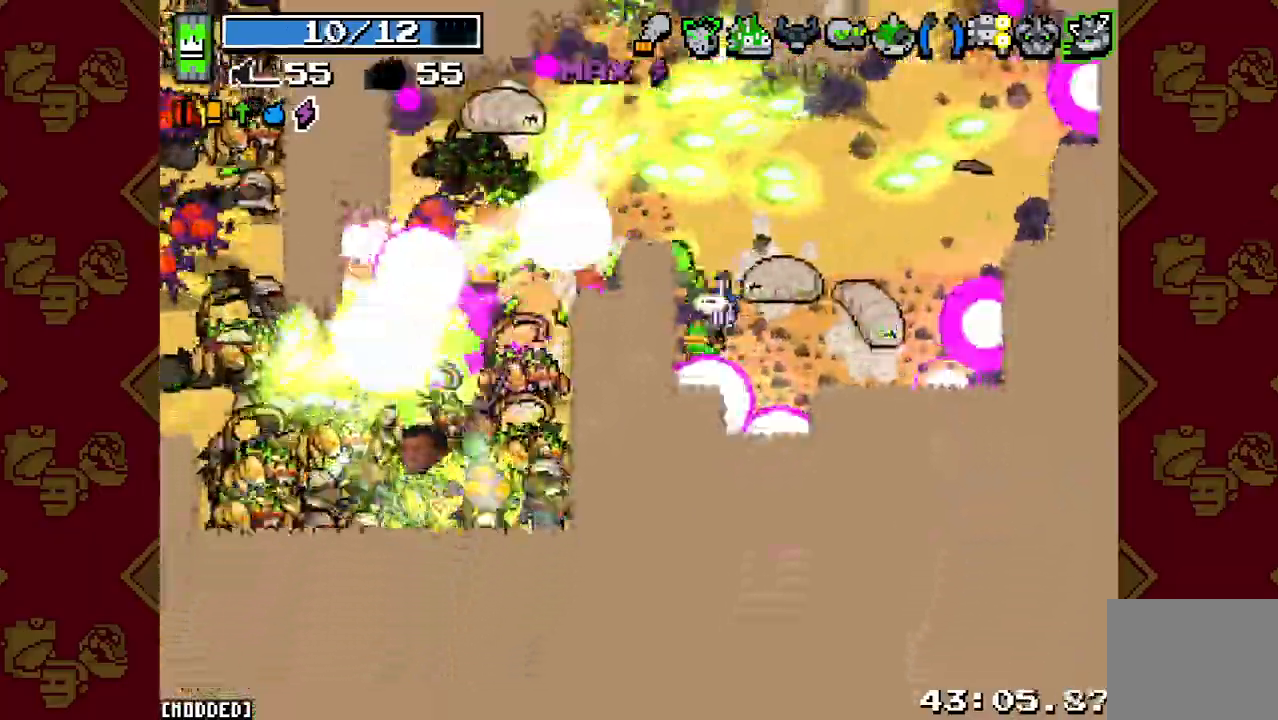
{"buttons": ["R2"], "left_stick": "up-right", "right_stick": "down-left", "events": [[67, "R2", "down"], [200, "L1", "down"], [200, "R2", "up"], [267, "R2", "down"], [300, "L1", "up"], [367, "L1", "down"], [367, "left_stick", "up-right"], [400, "R2", "up"], [467, "L1", "up"], [500, "R2", "down"]]}
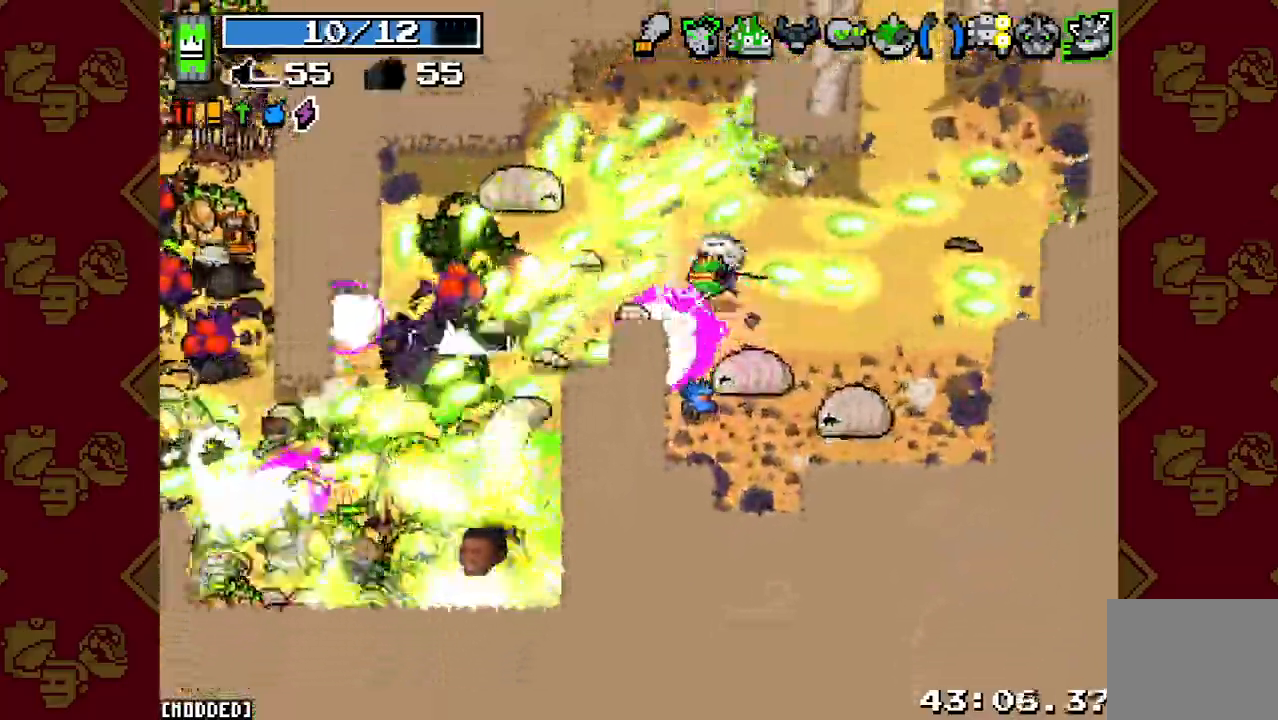
{"buttons": ["L1"], "left_stick": "up-left", "right_stick": "down-left", "events": [[33, "left_stick", "up"], [100, "R2", "up"], [200, "R2", "down"], [333, "R2", "up"], [400, "R2", "down"], [433, "left_stick", "up-left"], [500, "L1", "down"], [500, "R2", "up"]]}
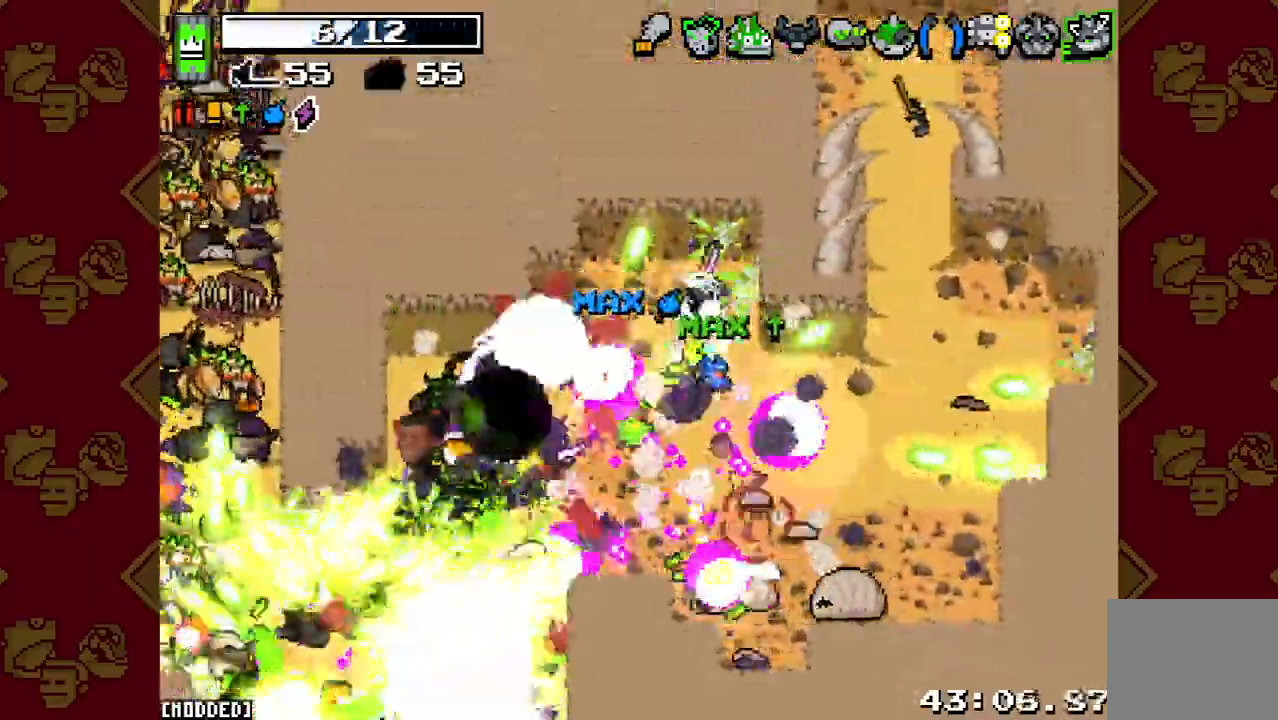
{"buttons": ["R2"], "left_stick": "left", "right_stick": "down-left", "events": [[100, "L1", "up"], [100, "R2", "down"], [200, "R2", "up"], [300, "R2", "down"], [300, "left_stick", "down-left"], [400, "R2", "up"], [400, "left_stick", "down"], [500, "R2", "down"], [500, "left_stick", "left"]]}